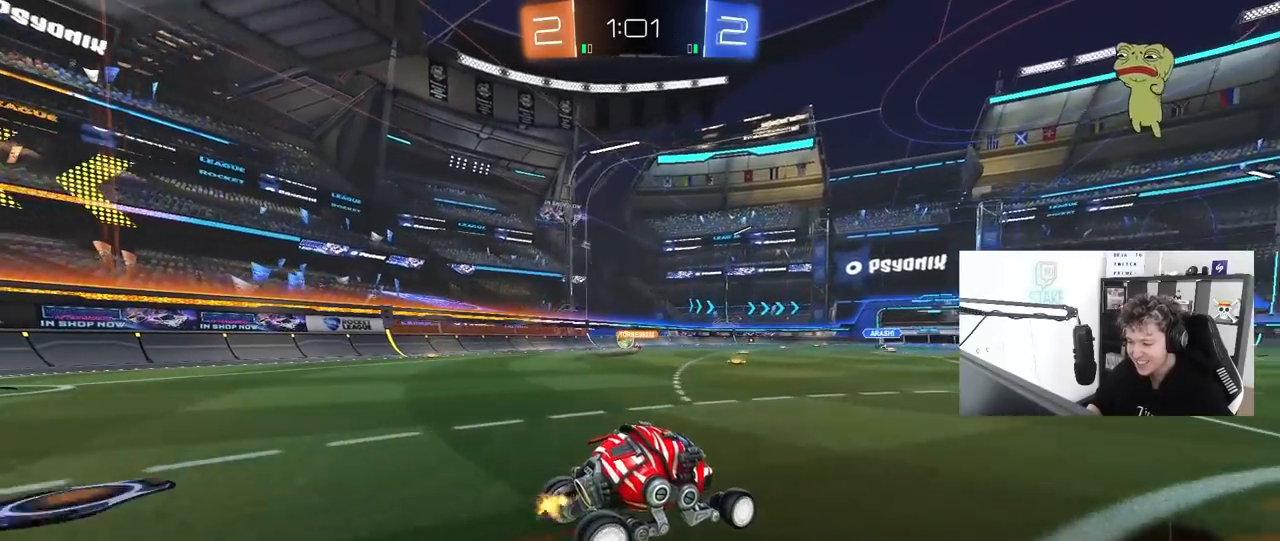
Gameplay with keyboard and mouse; each line is a JSON object with the keys and mouse buttons held at the frame after it. "events" lists presses ("down") and releases ("up") of "1", "2", "3", "4", "5", "a", "alt", "c", "caps_lock", "ctrl", "d", "e", "f", "g", "q", "r", "s", "shift", "space", "t", "tab", "v", "w", "x", "z", "mouse_left", "mouse_wheel" and "mouse_right" between this image and that frame as [ms after this image, input, new state], when the widget could be followed in between. "mouse_left", "mouse_wheel", "mouse_right" = the "left", "wheel", "right" buttons of the "mouse" list. No other keys are recorded. "wheel" means that the mouse wheel is clicked or scrolled. "mouse_move" is the direction in which the mouse moves at that frame (one of eight, or "still"), when it could be read.
{"keys": ["a", "w"], "mouse": [], "mouse_move": "still", "events": [[67, "a", "down"], [200, "a", "up"], [350, "a", "down"]]}
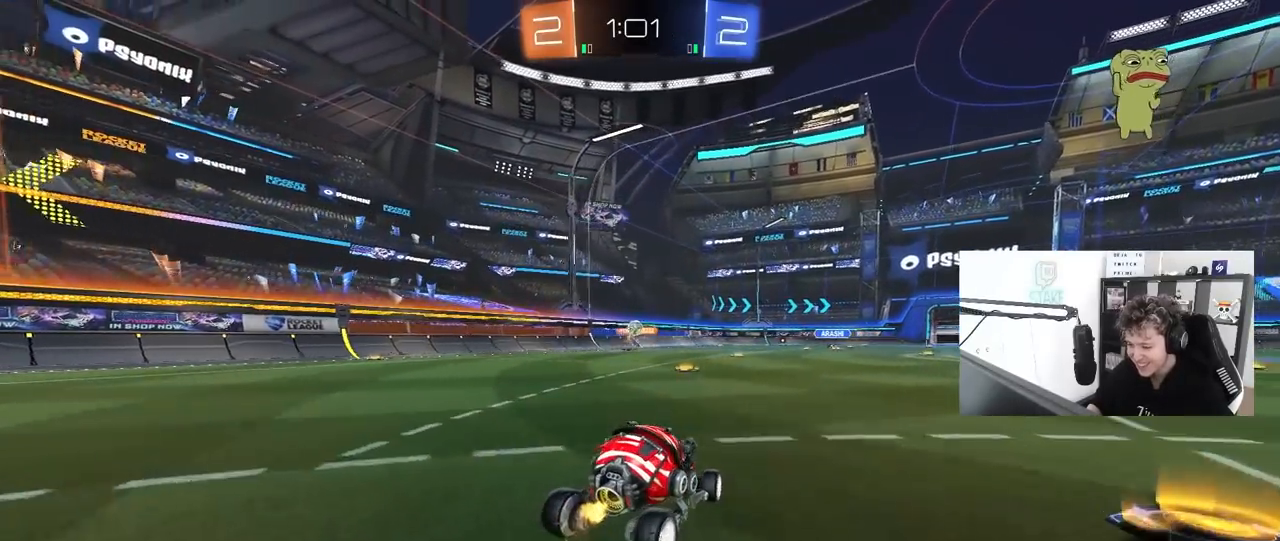
{"keys": ["a", "w"], "mouse": [], "mouse_move": "still", "events": [[33, "a", "up"], [317, "a", "down"]]}
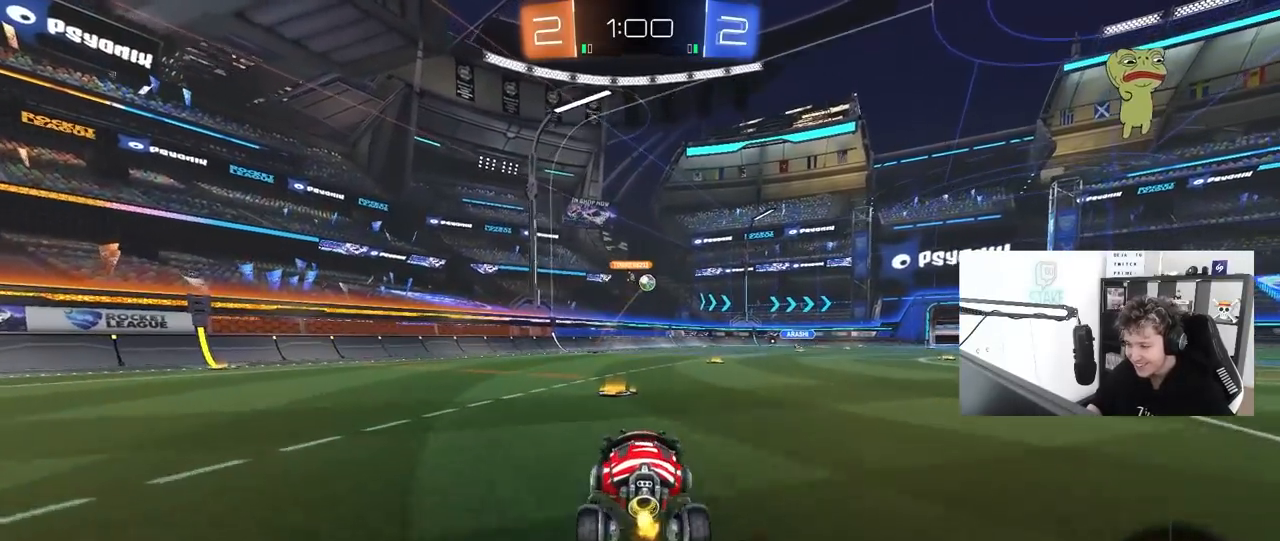
{"keys": ["d", "w"], "mouse": [], "mouse_move": "still", "events": [[50, "a", "up"], [133, "d", "down"], [233, "d", "up"], [467, "d", "down"]]}
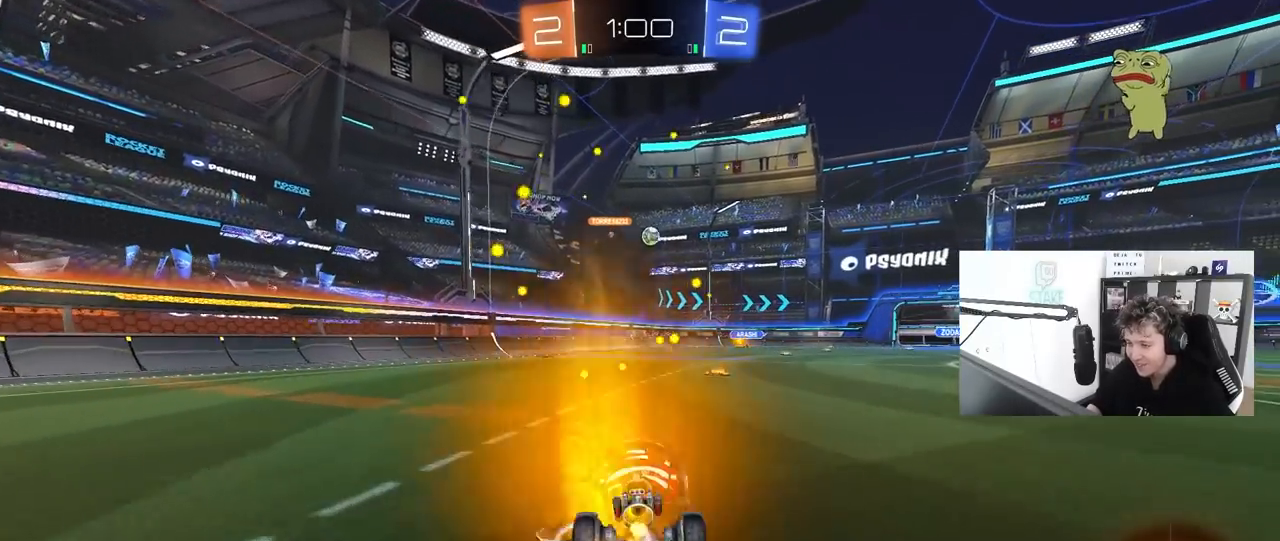
{"keys": ["w"], "mouse": [], "mouse_move": "still", "events": [[117, "d", "up"], [250, "d", "down"], [483, "d", "up"]]}
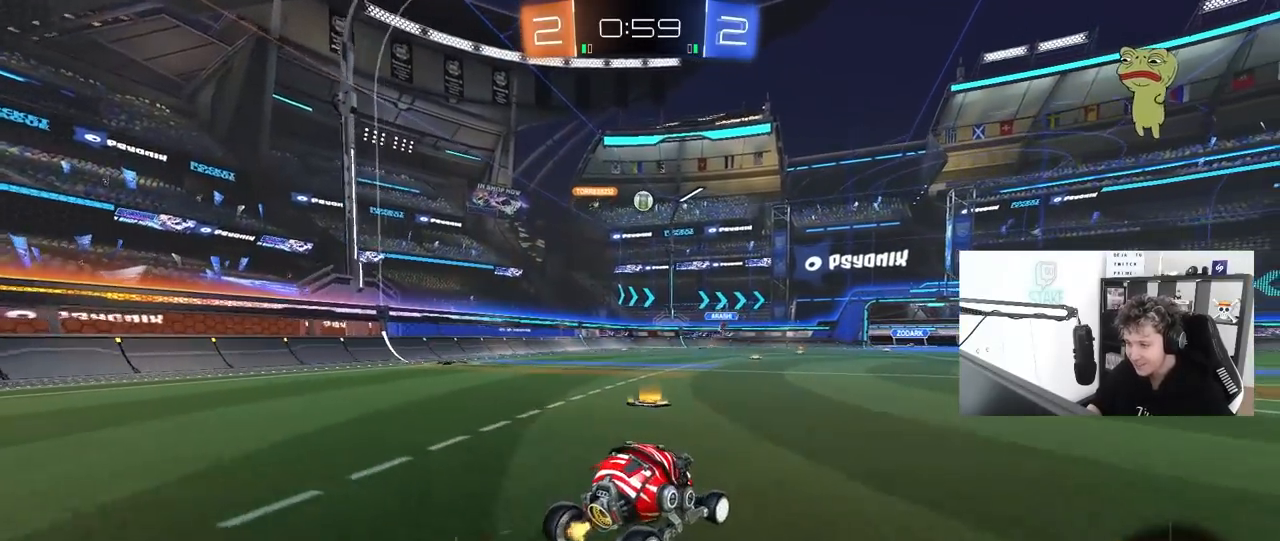
{"keys": ["w"], "mouse": [], "mouse_move": "still", "events": [[117, "d", "down"], [267, "d", "up"], [317, "mouse_left", "down"], [500, "mouse_left", "up"]]}
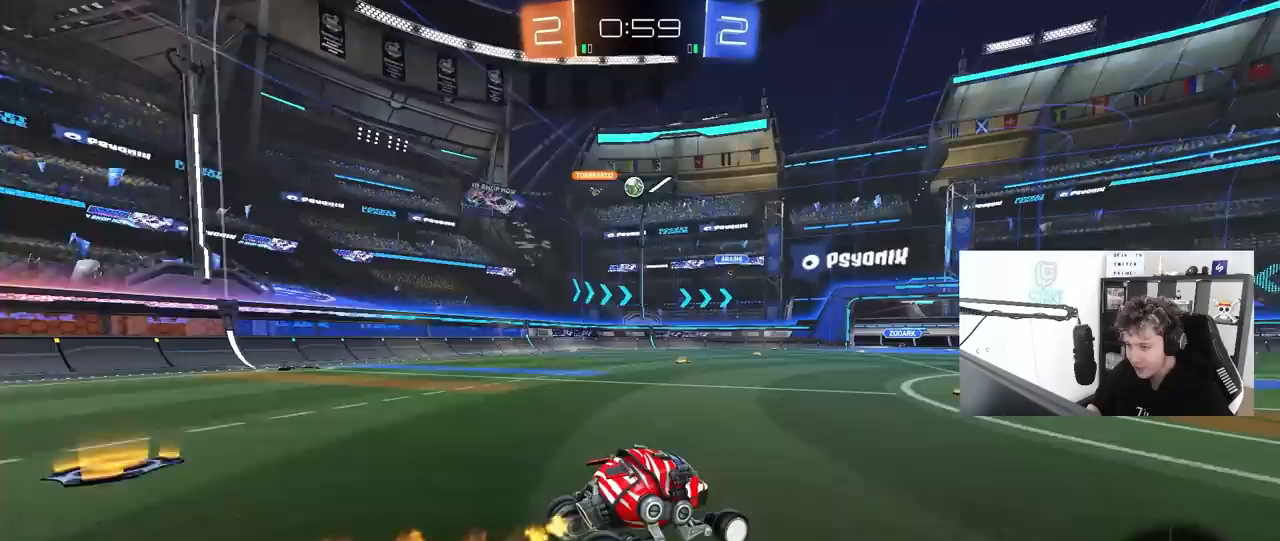
{"keys": ["w"], "mouse": [], "mouse_move": "still", "events": [[50, "a", "down"], [233, "a", "up"]]}
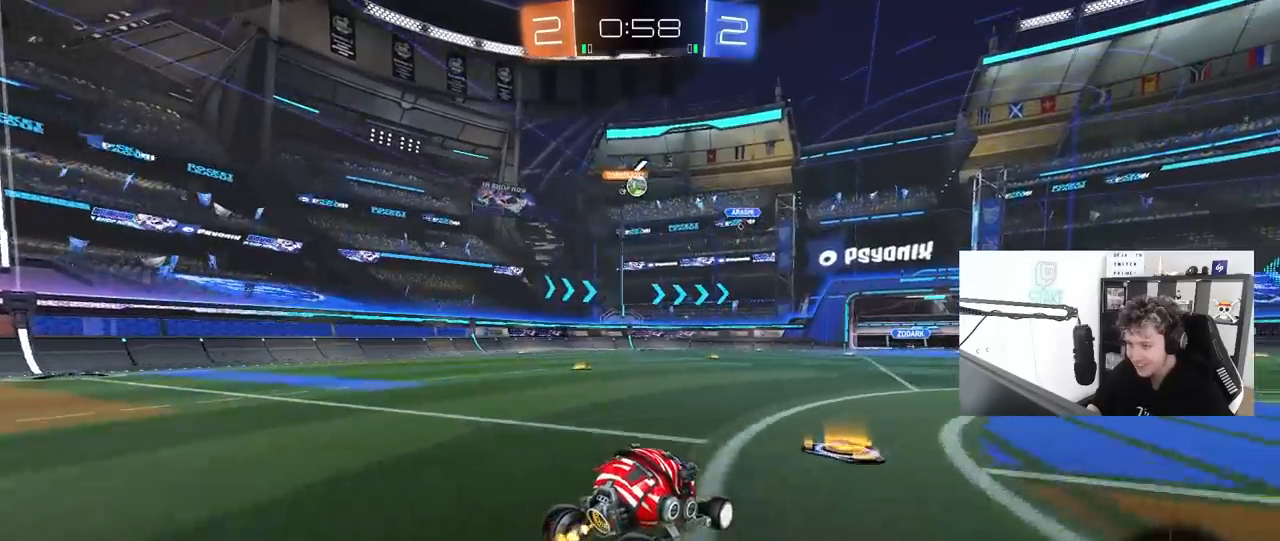
{"keys": ["a", "w"], "mouse": [], "mouse_move": "still", "events": [[150, "d", "down"], [300, "d", "up"], [433, "a", "down"]]}
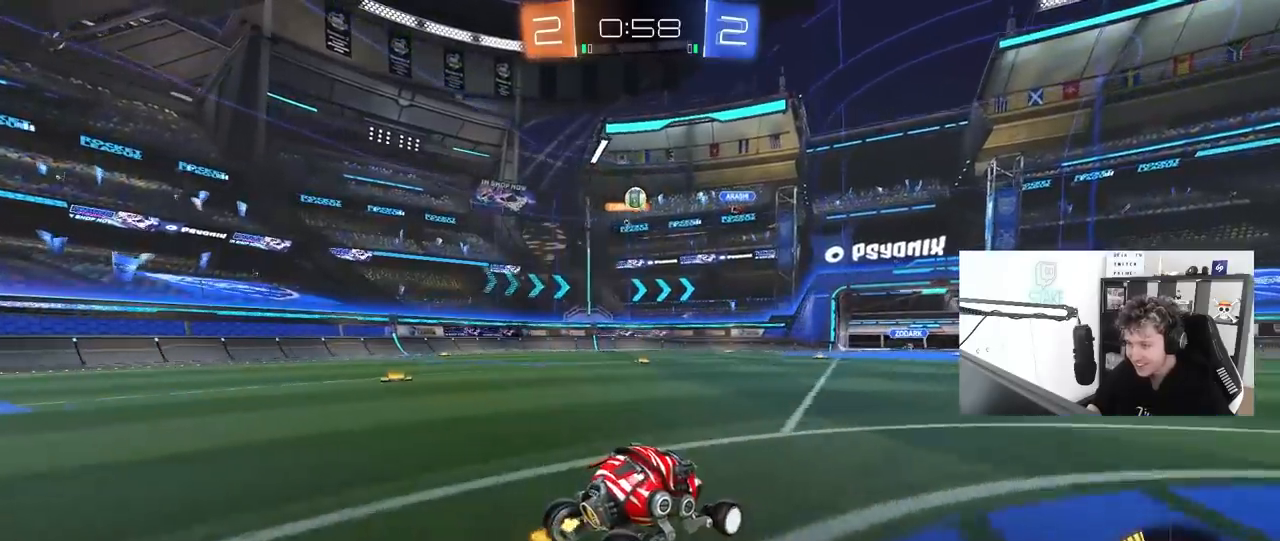
{"keys": [], "mouse": [], "mouse_move": "still", "events": [[167, "a", "up"], [217, "w", "up"], [400, "w", "down"], [500, "w", "up"]]}
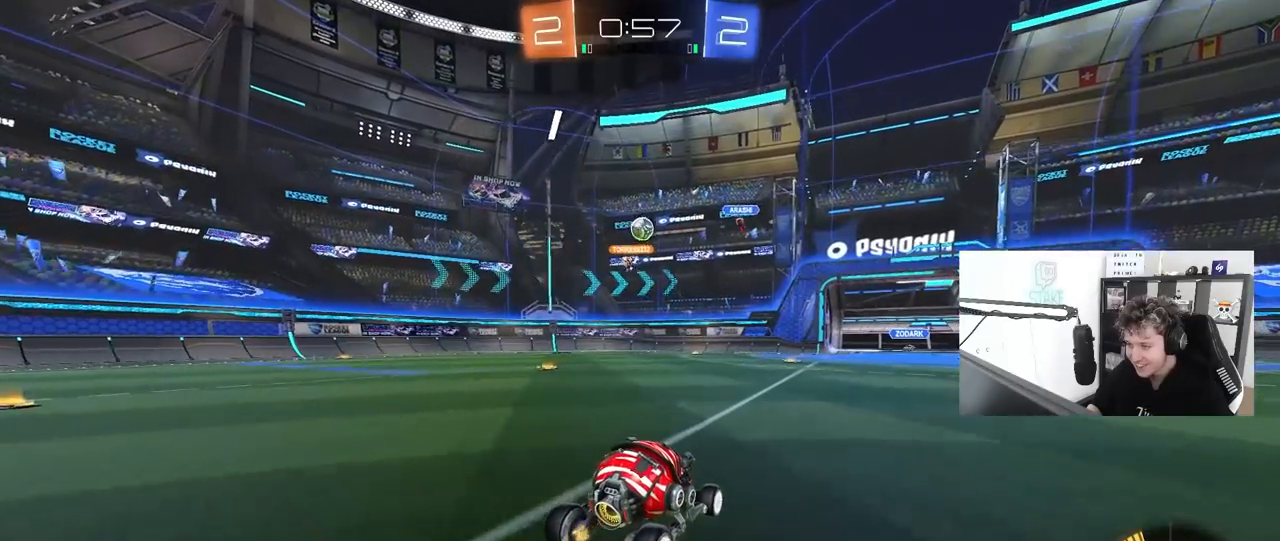
{"keys": ["w"], "mouse": [], "mouse_move": "still", "events": [[233, "w", "down"], [333, "d", "down"], [417, "d", "up"]]}
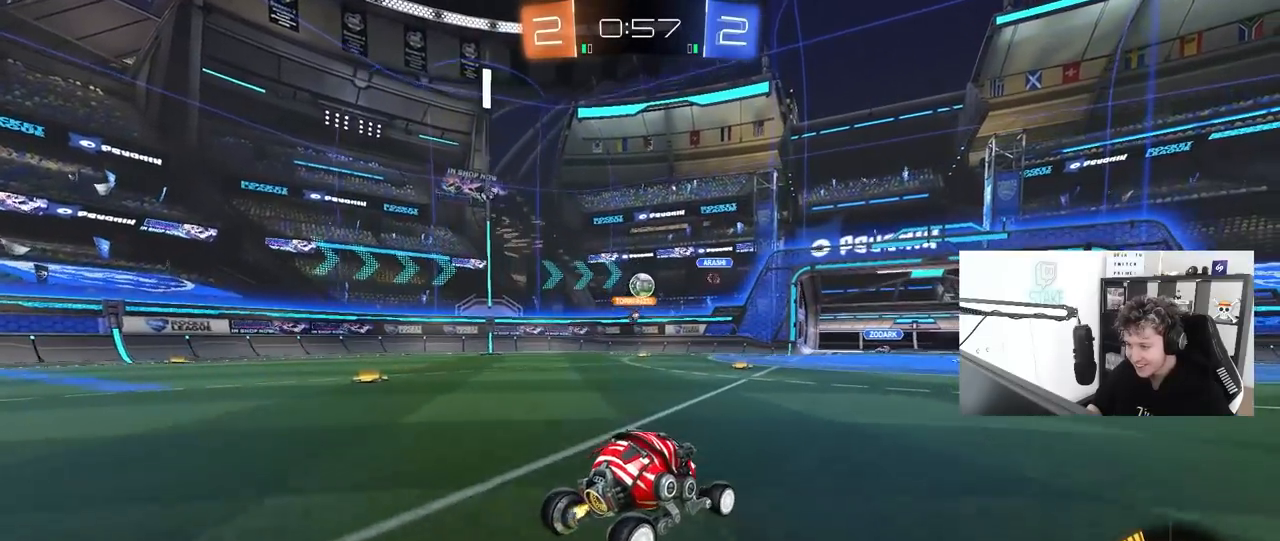
{"keys": ["d", "shift", "w"], "mouse": [], "mouse_move": "still", "events": [[400, "d", "down"], [483, "shift", "down"]]}
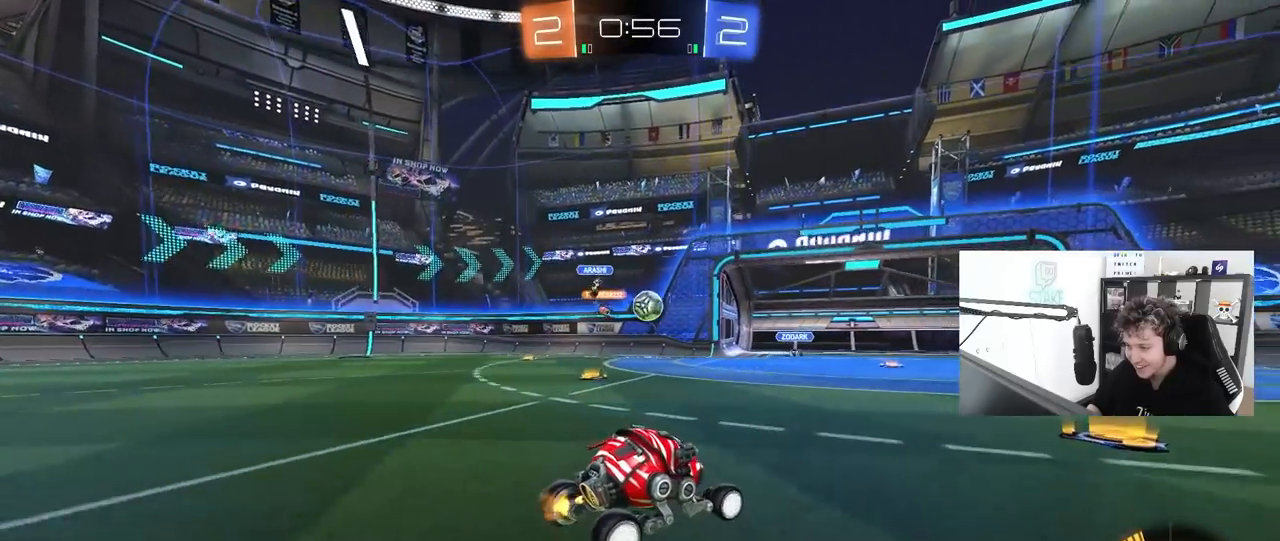
{"keys": ["d", "w"], "mouse": ["left"], "mouse_move": "down-left", "events": [[133, "shift", "up"], [400, "mouse_left", "down"], [400, "shift", "down"], [450, "shift", "up"]]}
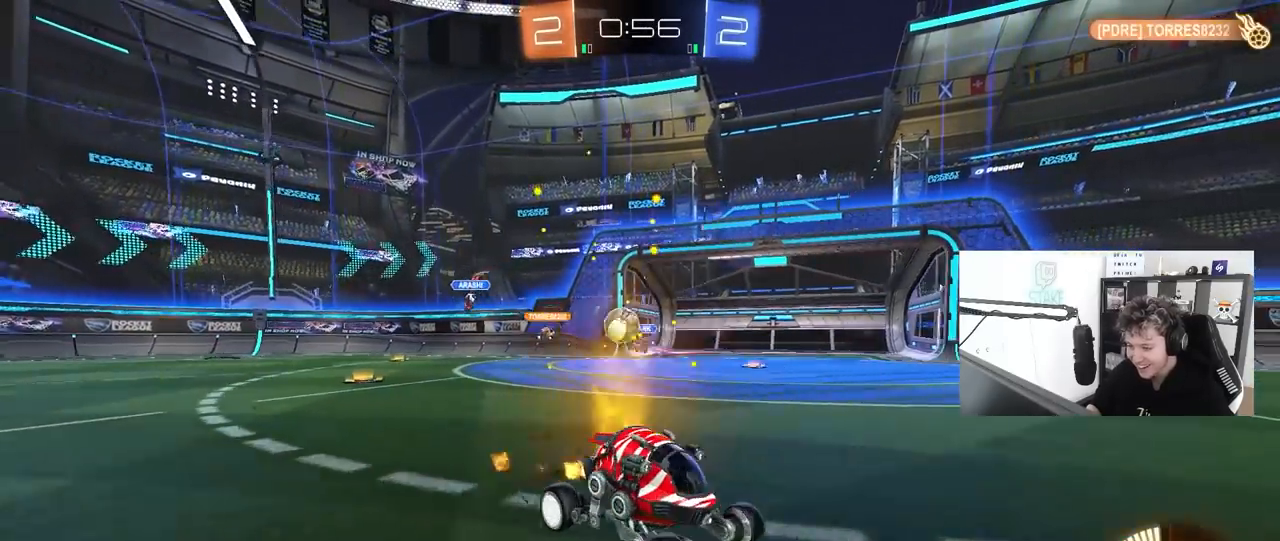
{"keys": ["d", "w"], "mouse": ["left"], "mouse_move": "still", "events": []}
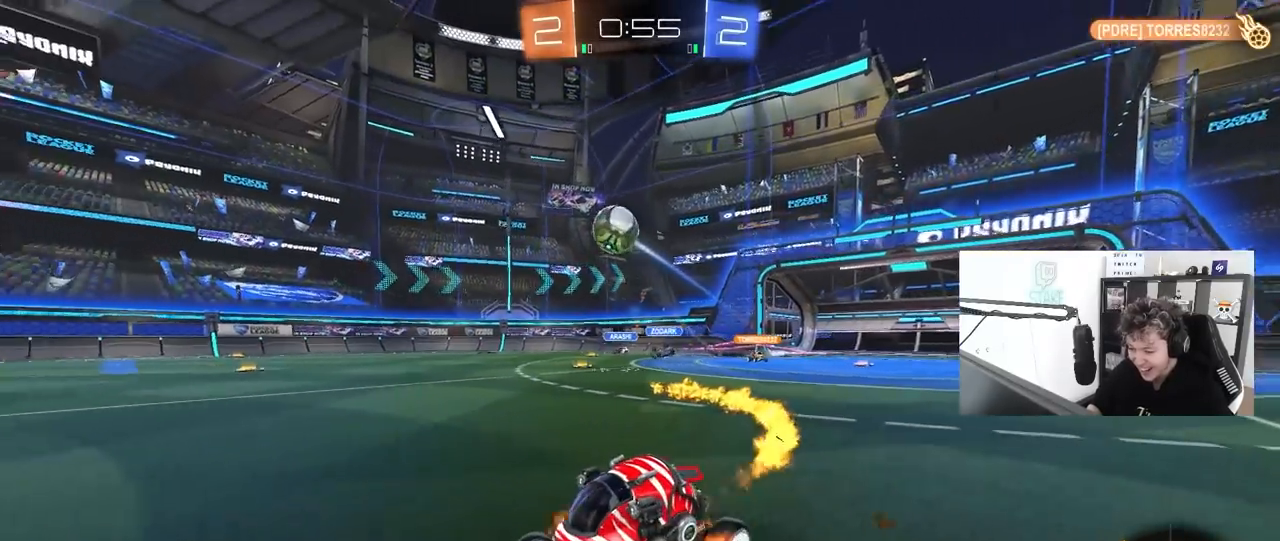
{"keys": ["a", "s", "shift"], "mouse": [], "mouse_move": "up", "events": [[17, "mouse_right", "down"], [67, "a", "down"], [67, "d", "up"], [67, "shift", "down"], [100, "mouse_right", "up"], [150, "mouse_right", "down"], [250, "s", "down"], [250, "w", "up"], [383, "mouse_right", "up"], [483, "mouse_left", "up"]]}
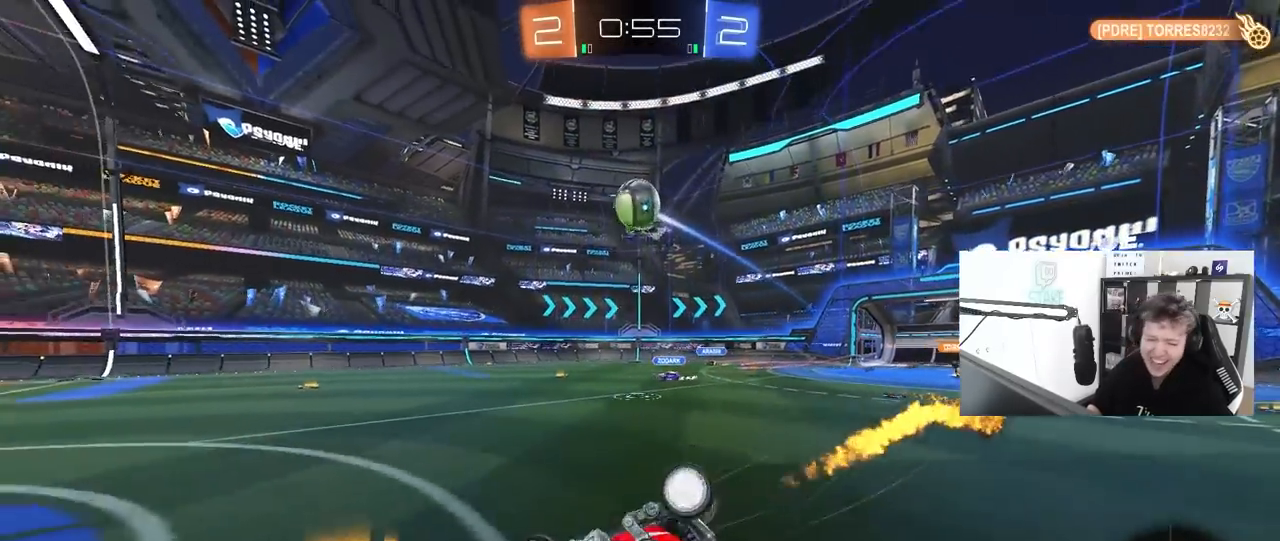
{"keys": ["a", "s"], "mouse": [], "mouse_move": "up", "events": [[83, "s", "up"], [217, "s", "down"], [367, "shift", "up"]]}
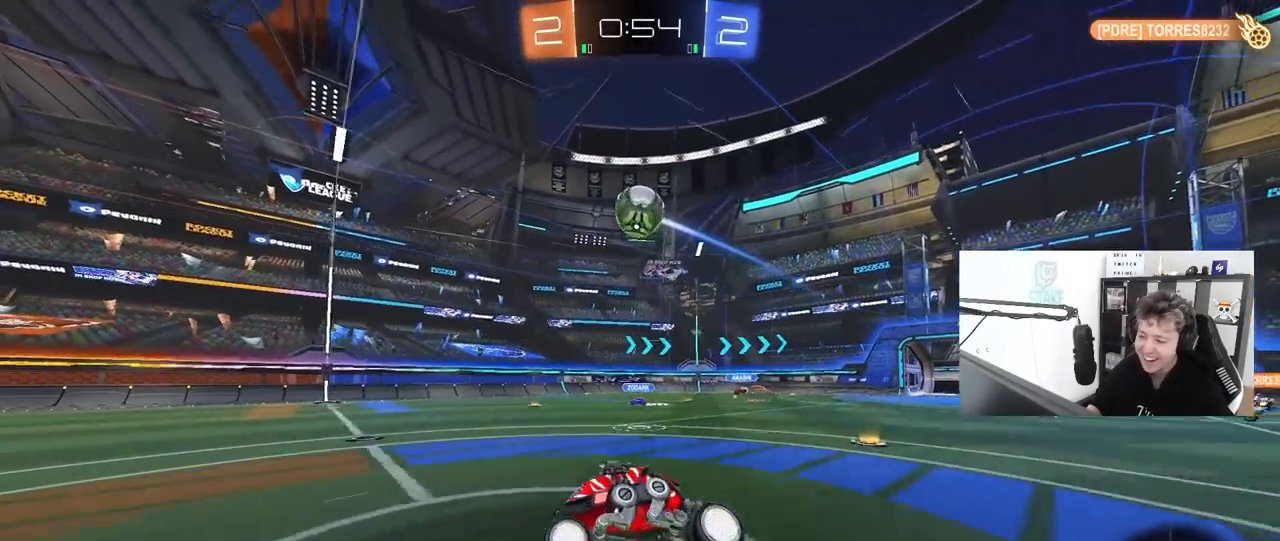
{"keys": [], "mouse": [], "mouse_move": "still", "events": [[50, "a", "up"], [50, "s", "up"], [233, "s", "down"], [333, "s", "up"]]}
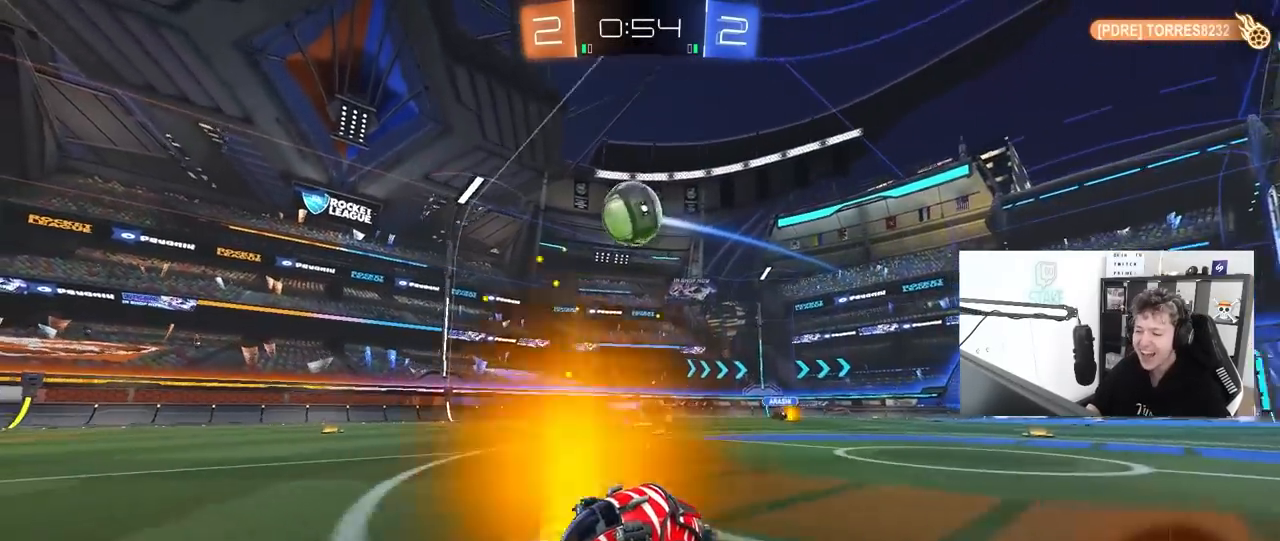
{"keys": ["d", "w"], "mouse": [], "mouse_move": "still", "events": [[17, "w", "down"], [150, "d", "down"], [150, "mouse_left", "down"], [300, "d", "up"], [300, "mouse_left", "up"], [383, "d", "down"]]}
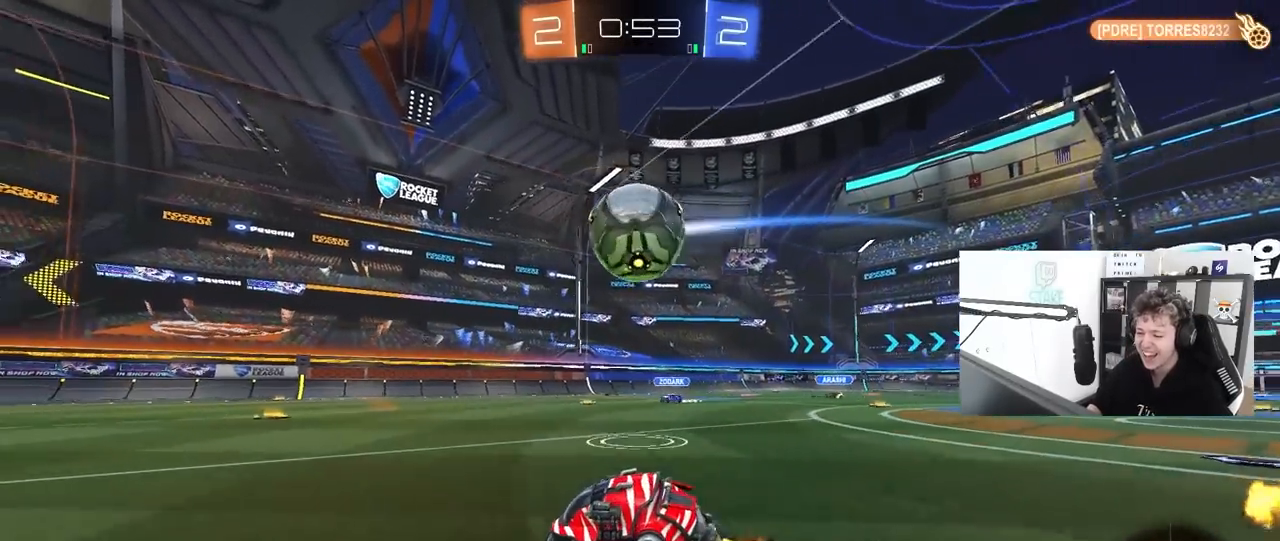
{"keys": ["a", "w"], "mouse": [], "mouse_move": "still", "events": [[33, "d", "up"], [117, "a", "down"], [267, "d", "down"], [267, "mouse_left", "down"], [317, "a", "up"], [317, "d", "up"], [367, "d", "down"], [400, "d", "up"], [500, "a", "down"], [500, "mouse_left", "up"]]}
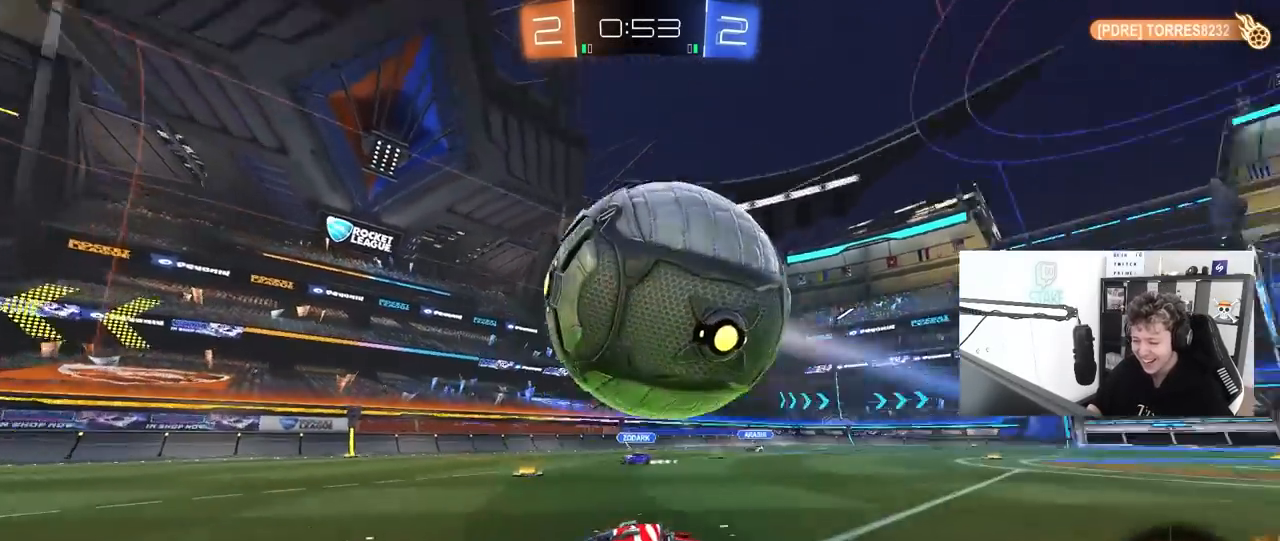
{"keys": ["d", "w"], "mouse": [], "mouse_move": "still", "events": [[183, "w", "up"], [283, "a", "up"], [367, "w", "down"], [383, "d", "down"], [417, "w", "up"], [467, "w", "down"]]}
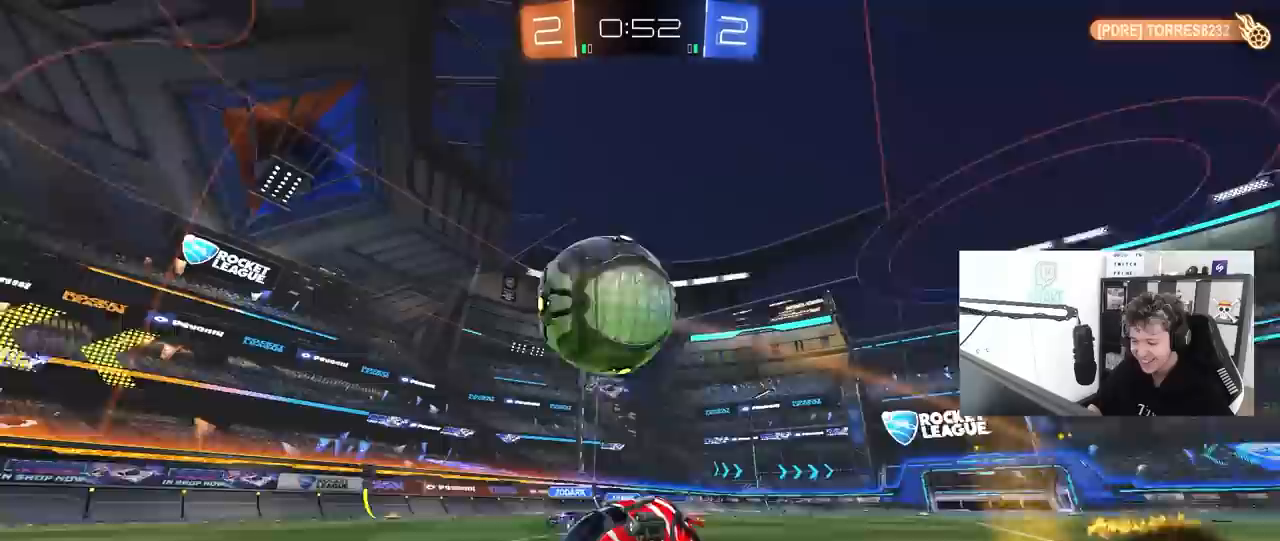
{"keys": ["s"], "mouse": ["right"], "mouse_move": "down-left", "events": [[150, "shift", "down"], [200, "shift", "up"], [300, "w", "up"], [383, "mouse_left", "down"], [383, "mouse_right", "down"], [383, "s", "down"], [483, "d", "up"], [483, "mouse_left", "up"]]}
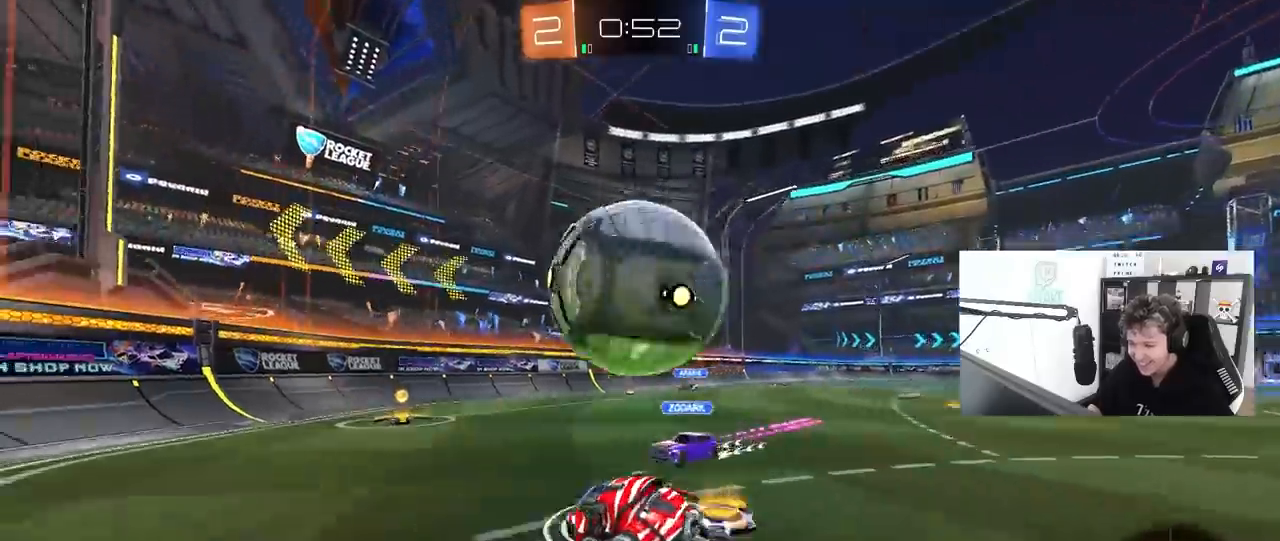
{"keys": ["d", "s", "shift"], "mouse": [], "mouse_move": "still", "events": [[33, "mouse_right", "up"], [33, "s", "up"], [83, "mouse_right", "down"], [117, "s", "down"], [217, "a", "down"], [267, "mouse_right", "up"], [350, "a", "up"], [350, "d", "down"], [400, "shift", "down"]]}
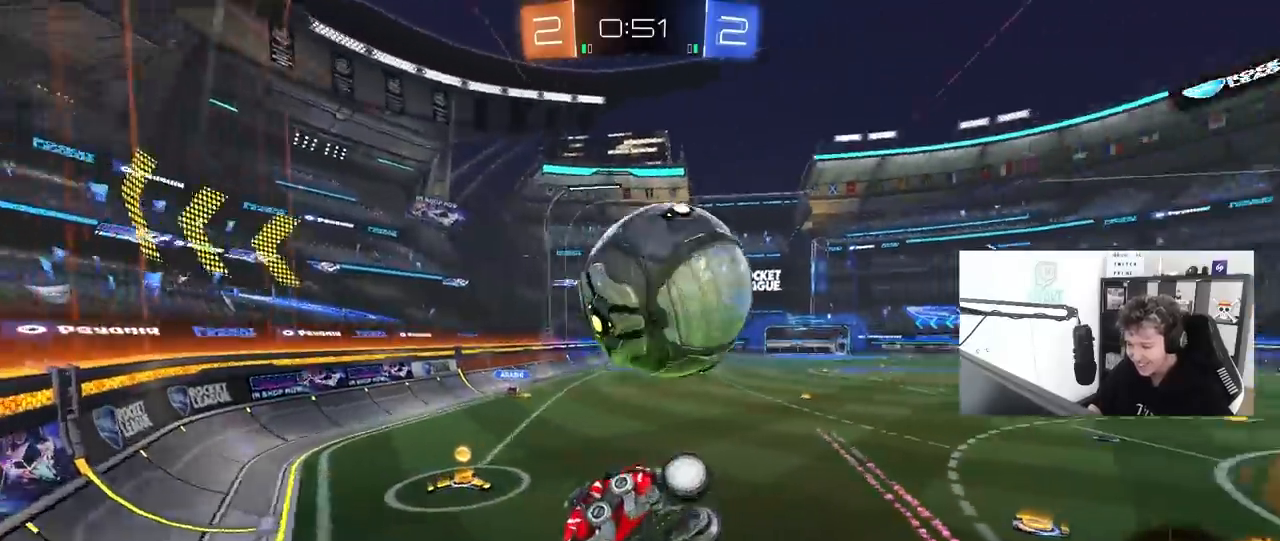
{"keys": ["d", "w"], "mouse": [], "mouse_move": "still", "events": [[133, "shift", "up"], [183, "s", "up"], [283, "w", "down"]]}
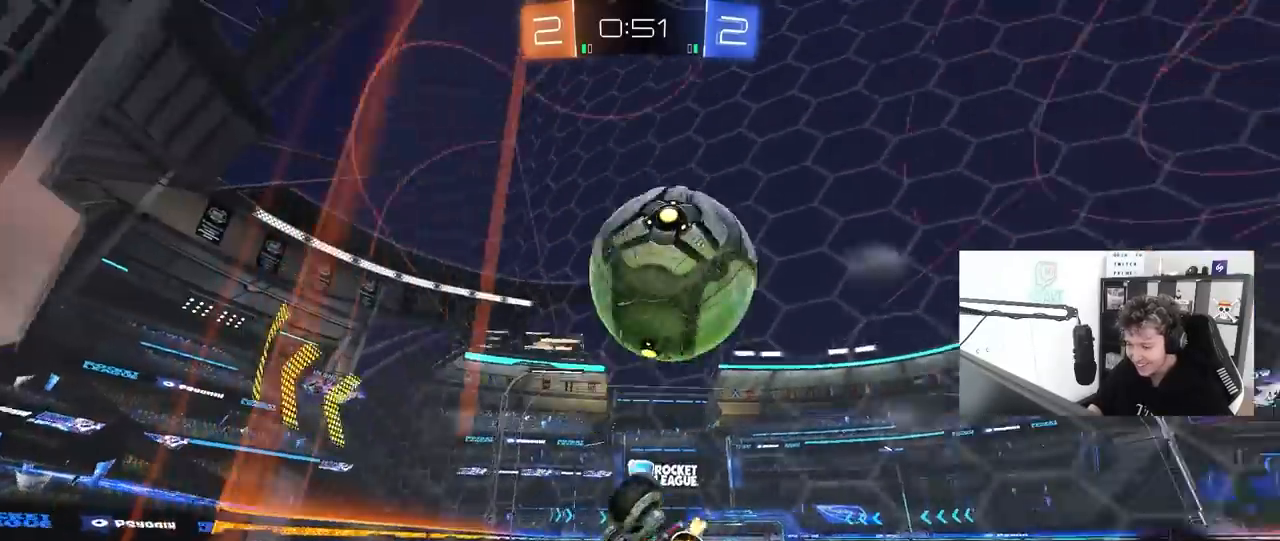
{"keys": ["d", "s"], "mouse": ["right"], "mouse_move": "down-left", "events": [[100, "d", "up"], [200, "a", "down"], [300, "mouse_left", "down"], [350, "a", "up"], [350, "w", "up"], [383, "d", "down"], [383, "mouse_right", "down"], [433, "mouse_left", "up"], [433, "s", "down"]]}
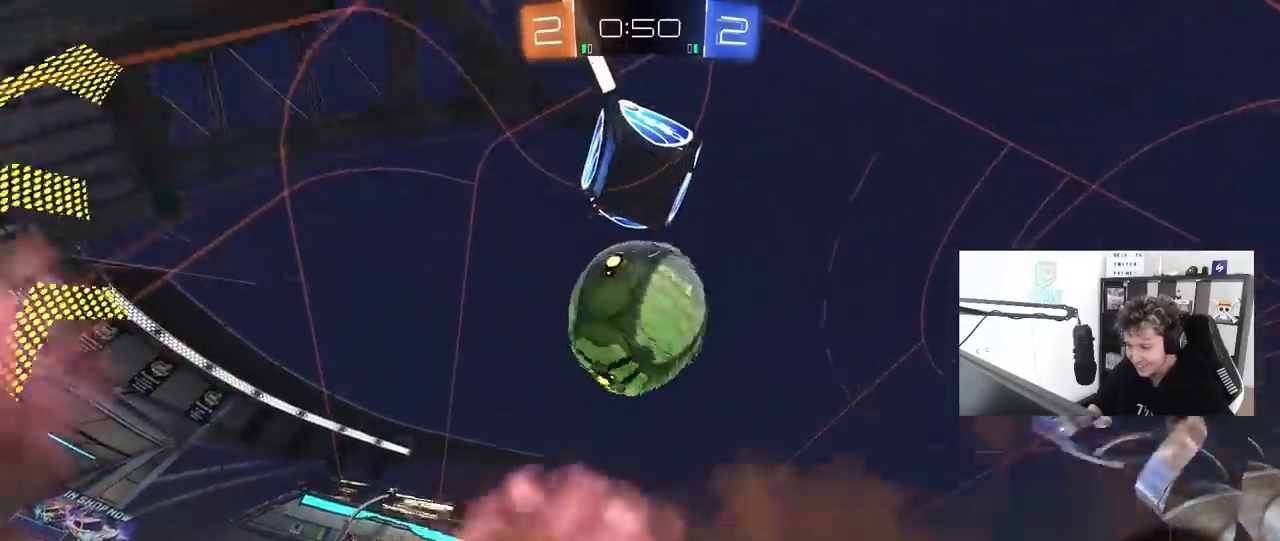
{"keys": ["a", "s", "shift"], "mouse": [], "mouse_move": "still", "events": [[33, "a", "down"], [33, "d", "up"], [83, "a", "up"], [117, "mouse_right", "up"], [117, "s", "up"], [167, "mouse_right", "down"], [217, "s", "down"], [317, "d", "down"], [367, "d", "up"], [367, "mouse_right", "up"], [400, "a", "down"], [400, "shift", "down"]]}
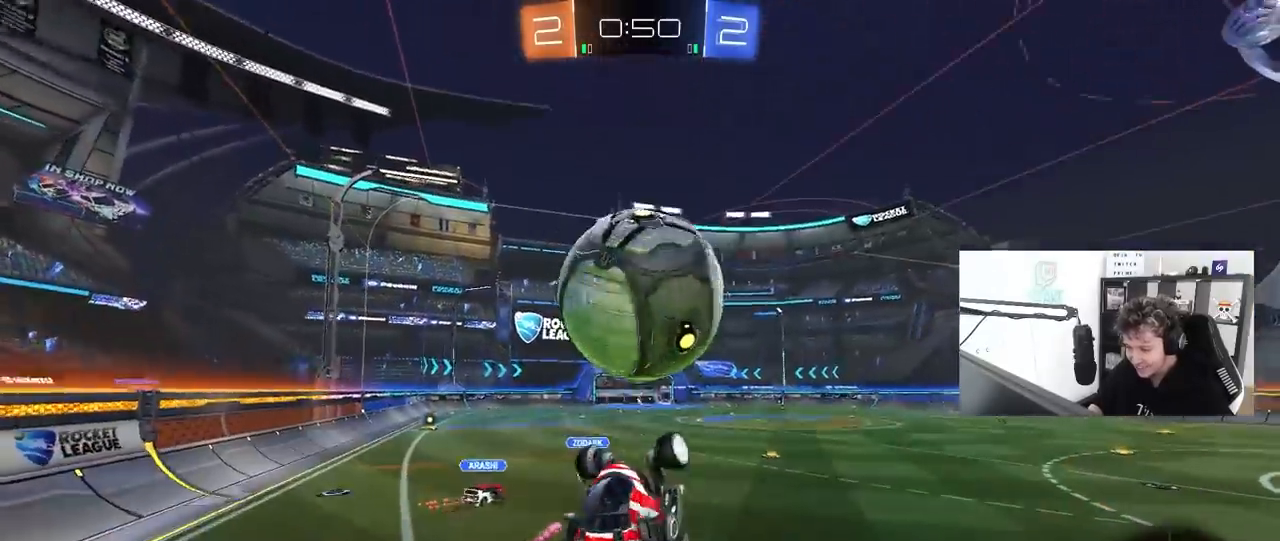
{"keys": ["a", "s", "shift"], "mouse": ["left"], "mouse_move": "still", "events": [[183, "shift", "up"], [367, "d", "down"], [417, "d", "up"], [417, "mouse_left", "down"], [417, "shift", "down"]]}
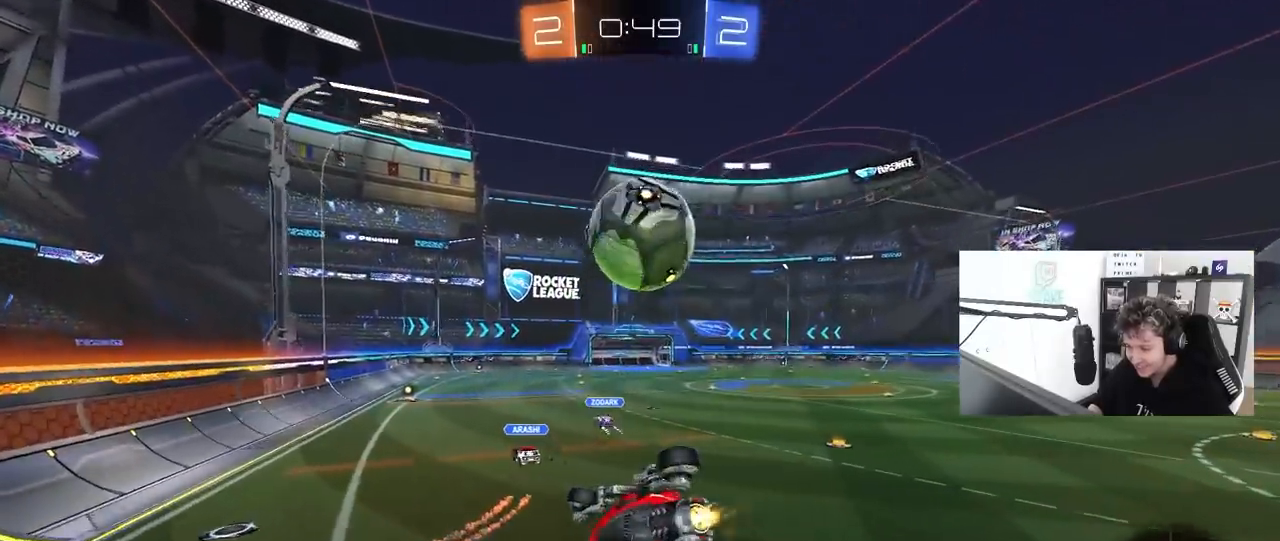
{"keys": ["w"], "mouse": ["left"], "mouse_move": "still", "events": [[150, "s", "up"], [250, "a", "up"], [250, "shift", "up"], [483, "w", "down"]]}
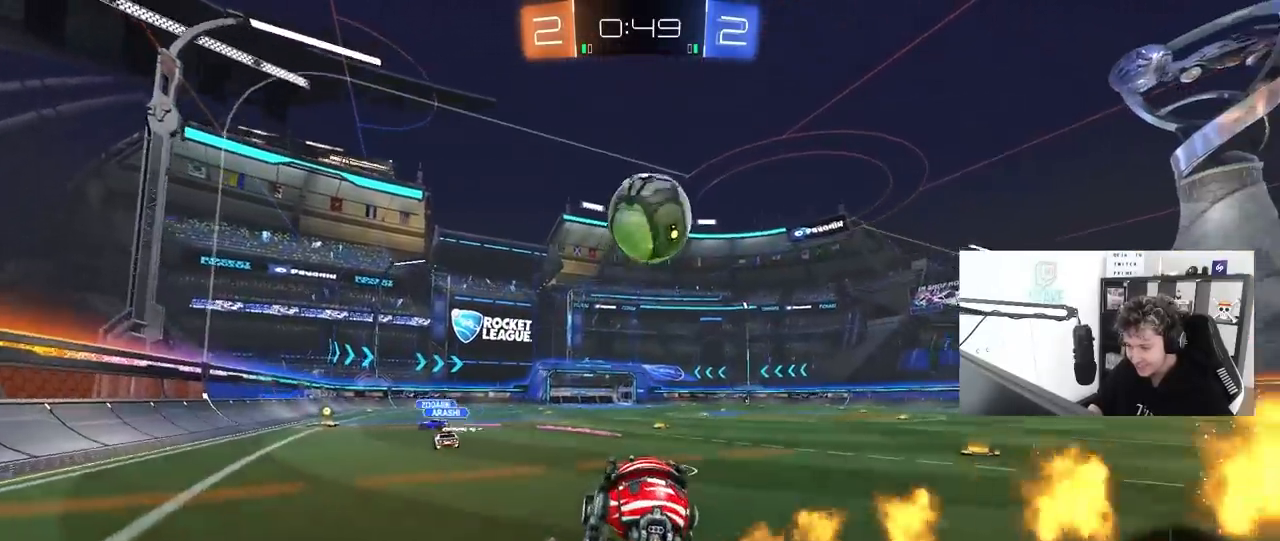
{"keys": ["a"], "mouse": ["left", "right"], "mouse_move": "down-left", "events": [[317, "d", "down"], [450, "d", "up"], [450, "mouse_right", "down"], [450, "w", "up"], [500, "a", "down"]]}
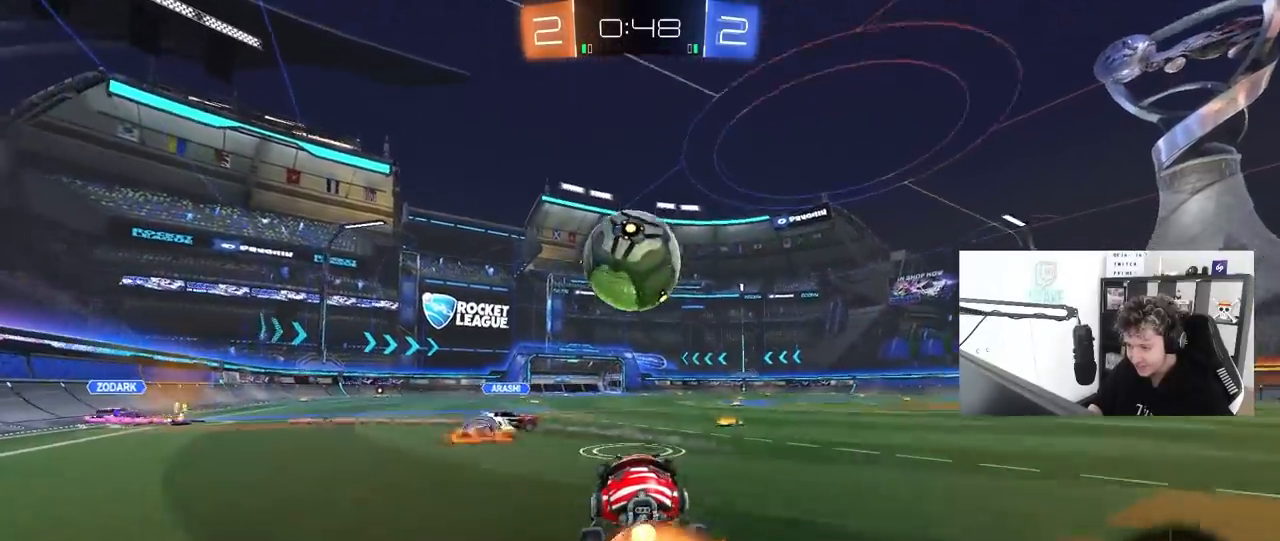
{"keys": ["d", "s", "shift"], "mouse": ["right"], "mouse_move": "still", "events": [[50, "s", "down"], [133, "a", "up"], [133, "s", "up"], [183, "mouse_right", "up"], [233, "d", "down"], [283, "shift", "down"], [333, "w", "down"], [367, "mouse_right", "down"], [467, "mouse_left", "up"], [467, "s", "down"], [467, "w", "up"]]}
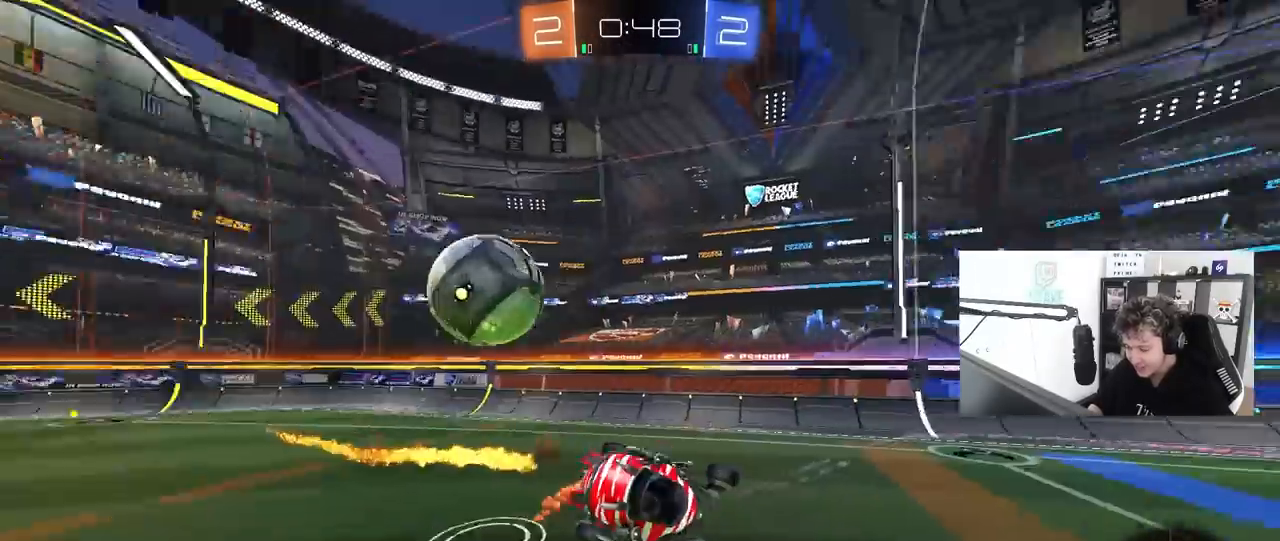
{"keys": ["d", "s", "shift"], "mouse": [], "mouse_move": "left", "events": [[67, "mouse_right", "up"], [200, "space", "down"], [300, "s", "up"], [350, "space", "up"], [433, "s", "down"]]}
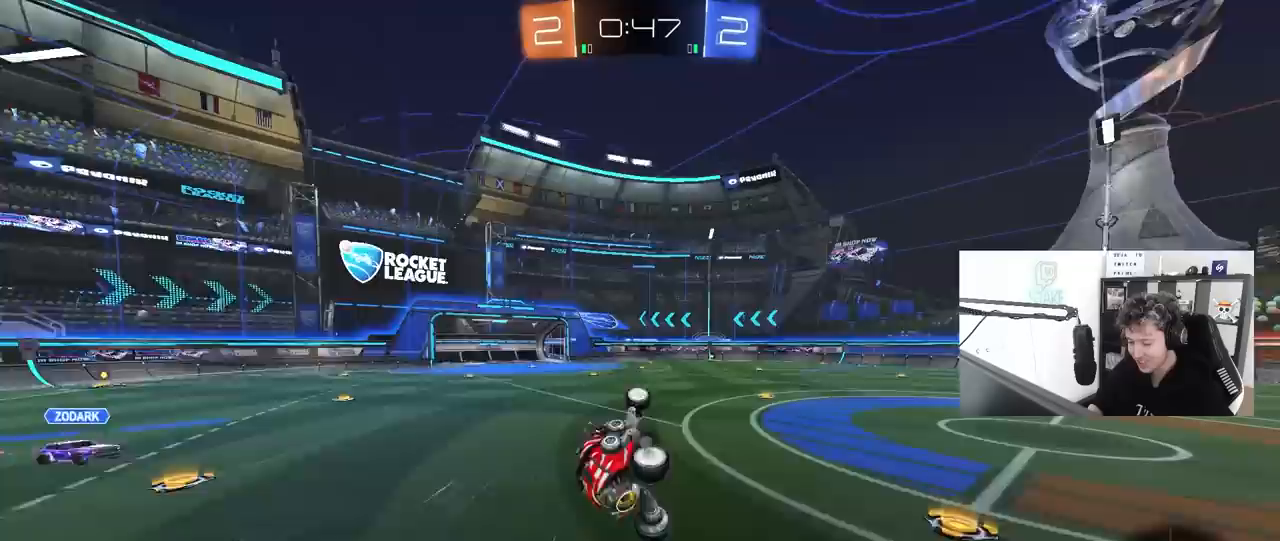
{"keys": [], "mouse": [], "mouse_move": "still", "events": [[33, "s", "up"], [117, "d", "up"], [117, "shift", "up"], [267, "d", "down"], [367, "w", "down"], [450, "d", "up"], [450, "w", "up"]]}
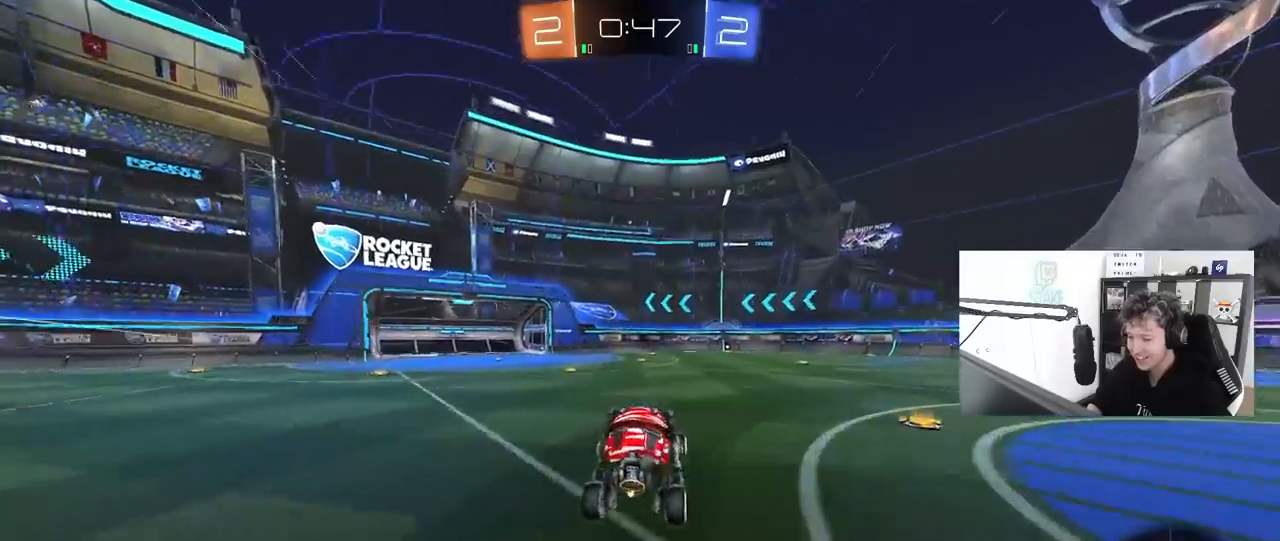
{"keys": ["d", "w"], "mouse": ["left"], "mouse_move": "still", "events": [[100, "d", "down"], [100, "space", "down"], [100, "w", "down"], [183, "mouse_left", "down"], [283, "space", "up"]]}